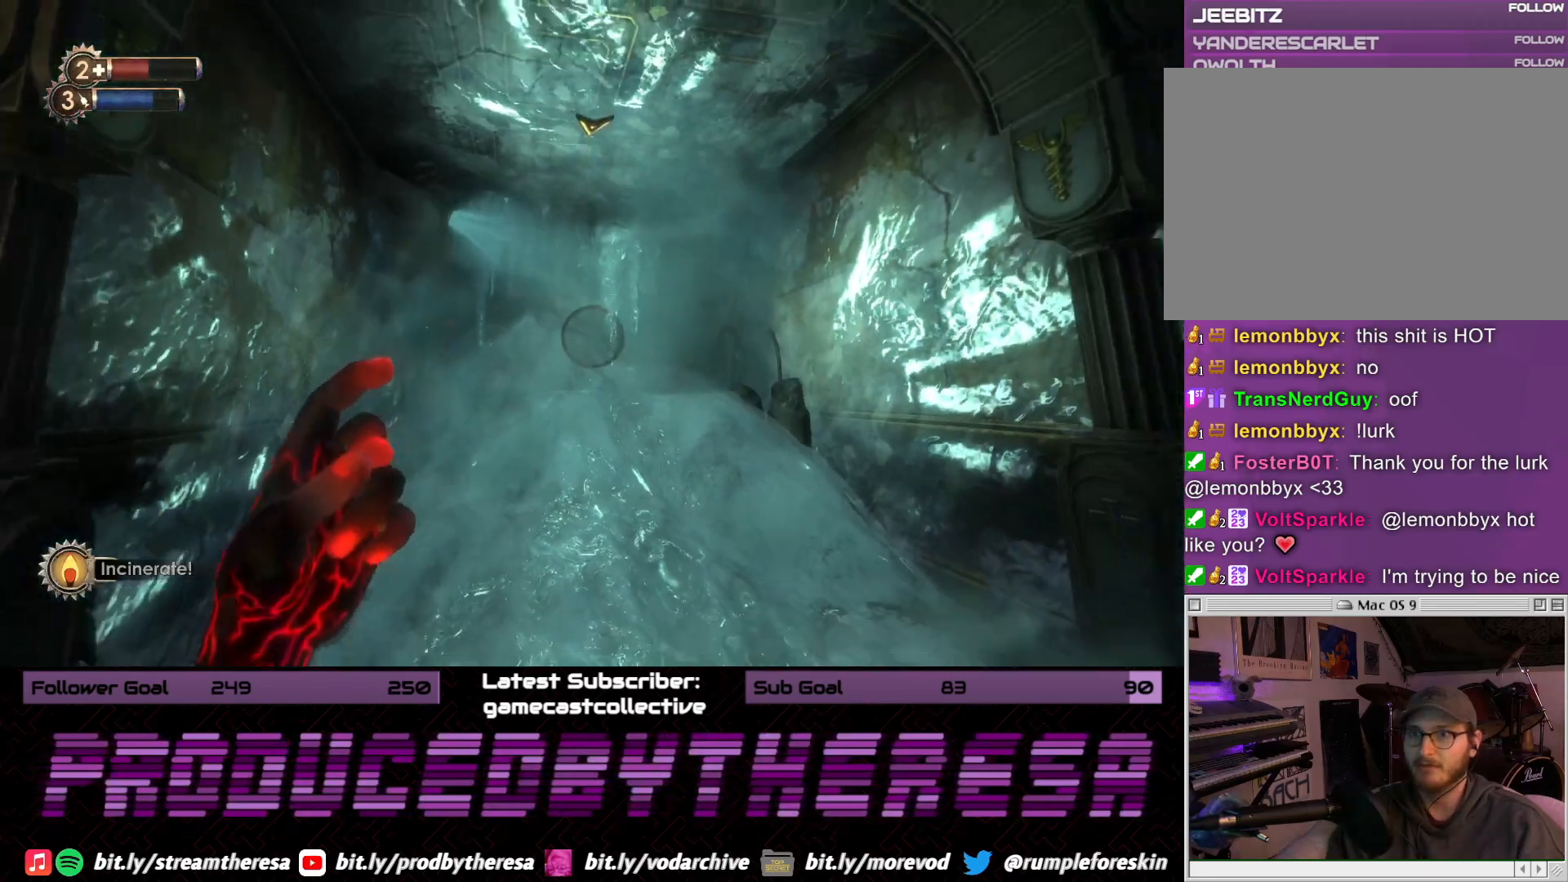
Gameplay with a controller (PlayStation layout); each line is a JSON object with the inputs held at the frame after it (dt_ms = milliseconds from this image to that frame). "events" lists button and stick changes between this image and that frame as [ms after this image, input, new state], when the widget could be followed in between.
{"dt_ms": 500, "buttons": [], "left_stick": "center", "right_stick": "center", "events": [[50, "L2", "down"], [67, "right_stick", "center"], [167, "L2", "up"], [433, "left_stick", "center"]]}
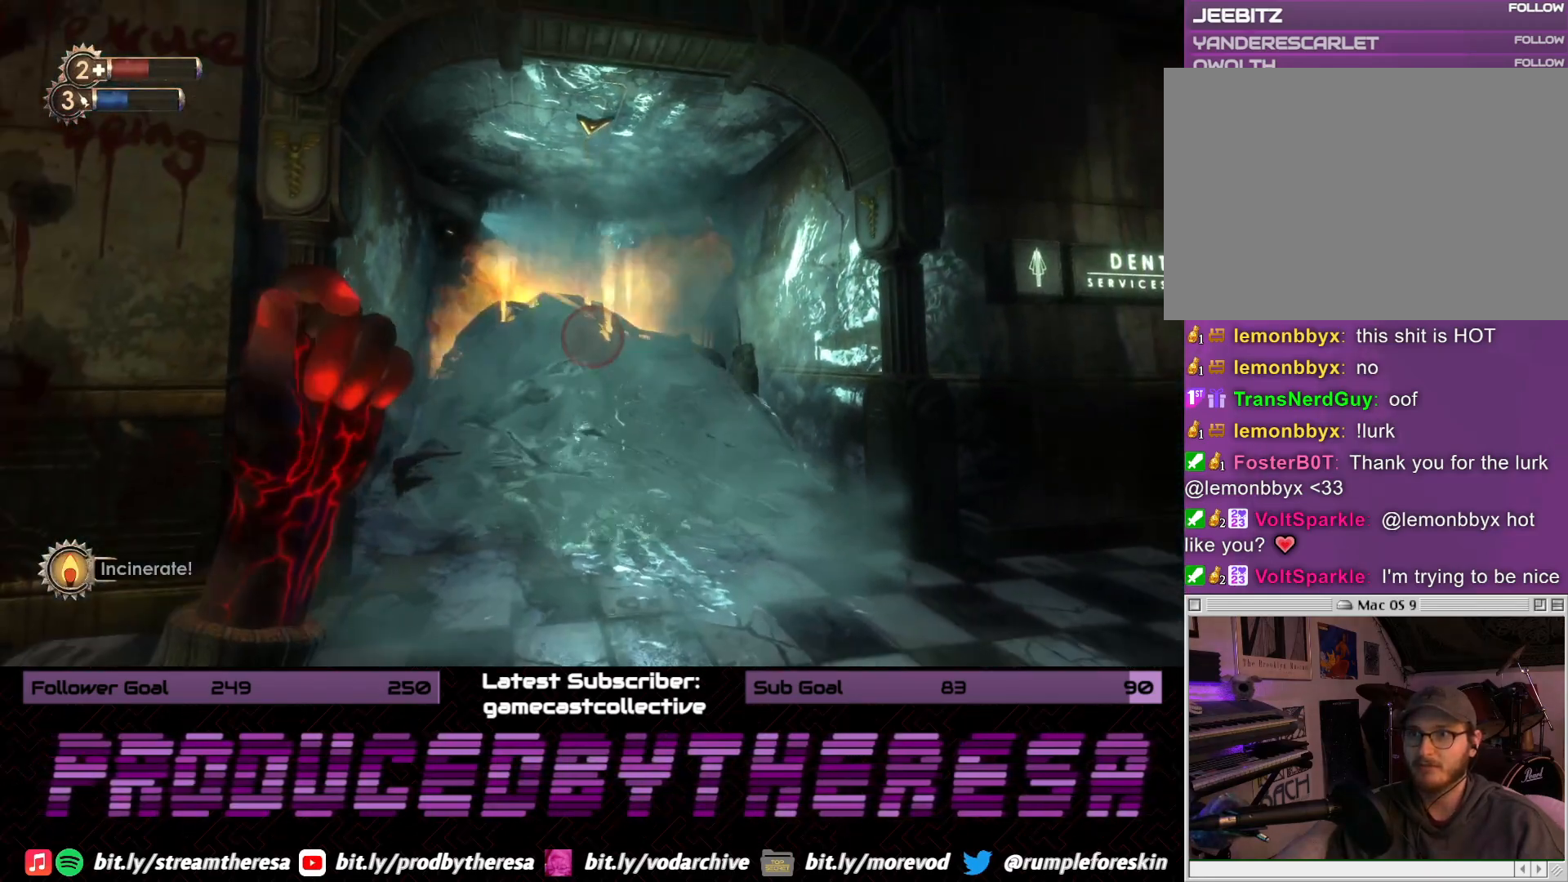
{"dt_ms": 500, "buttons": [], "left_stick": "up-right", "right_stick": "center", "events": [[183, "right_stick", "up-left"], [267, "left_stick", "up-right"], [333, "right_stick", "center"]]}
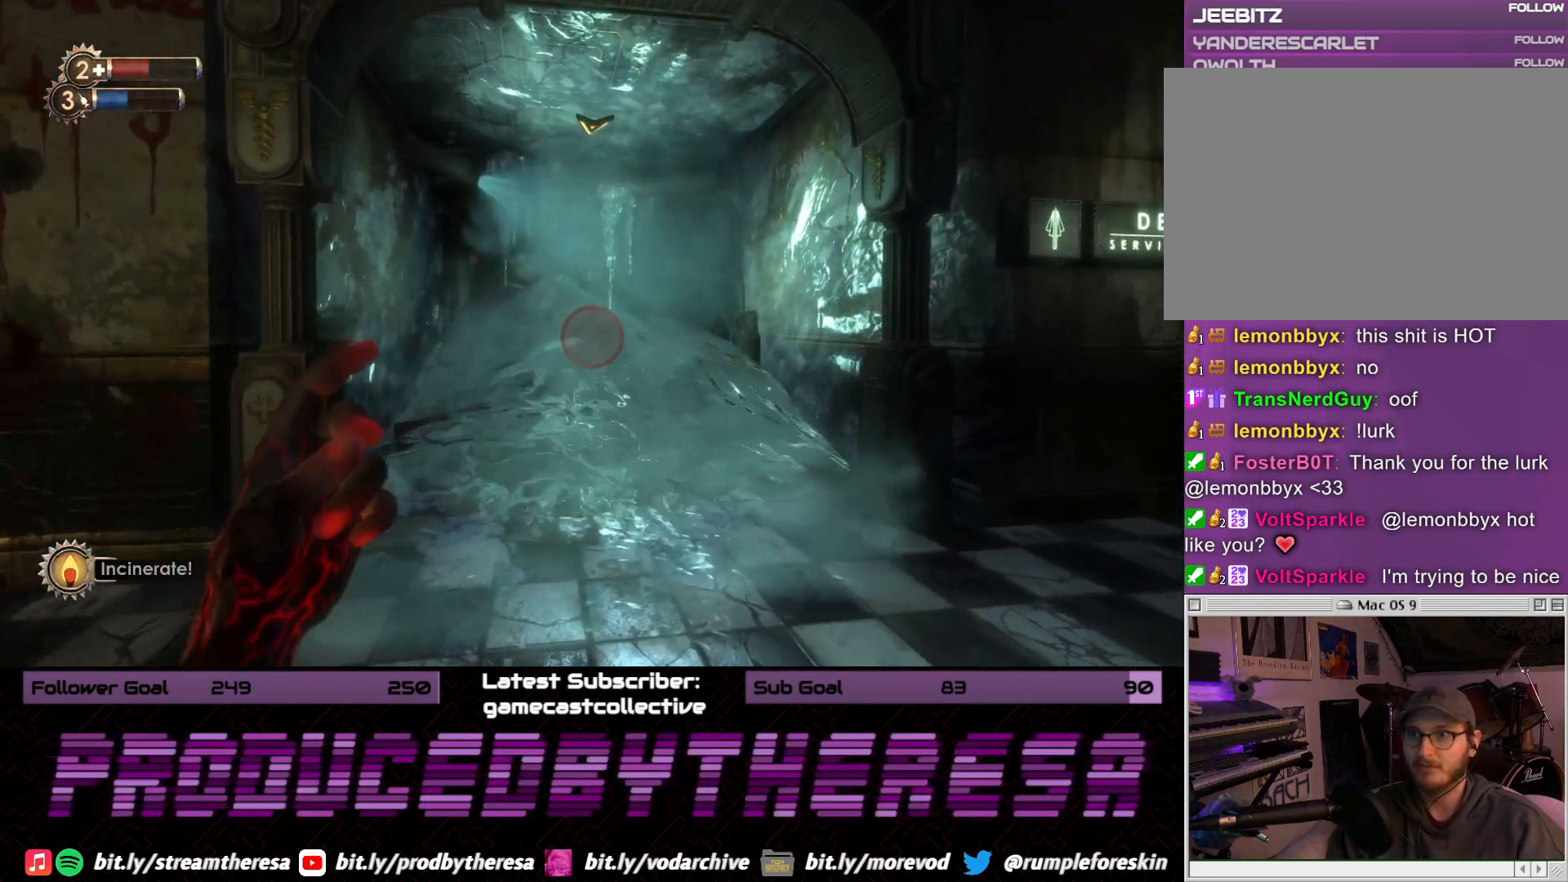
{"dt_ms": 500, "buttons": [], "left_stick": "center", "right_stick": "center", "events": [[217, "right_stick", "up"], [233, "left_stick", "center"], [333, "right_stick", "up-left"], [450, "right_stick", "center"]]}
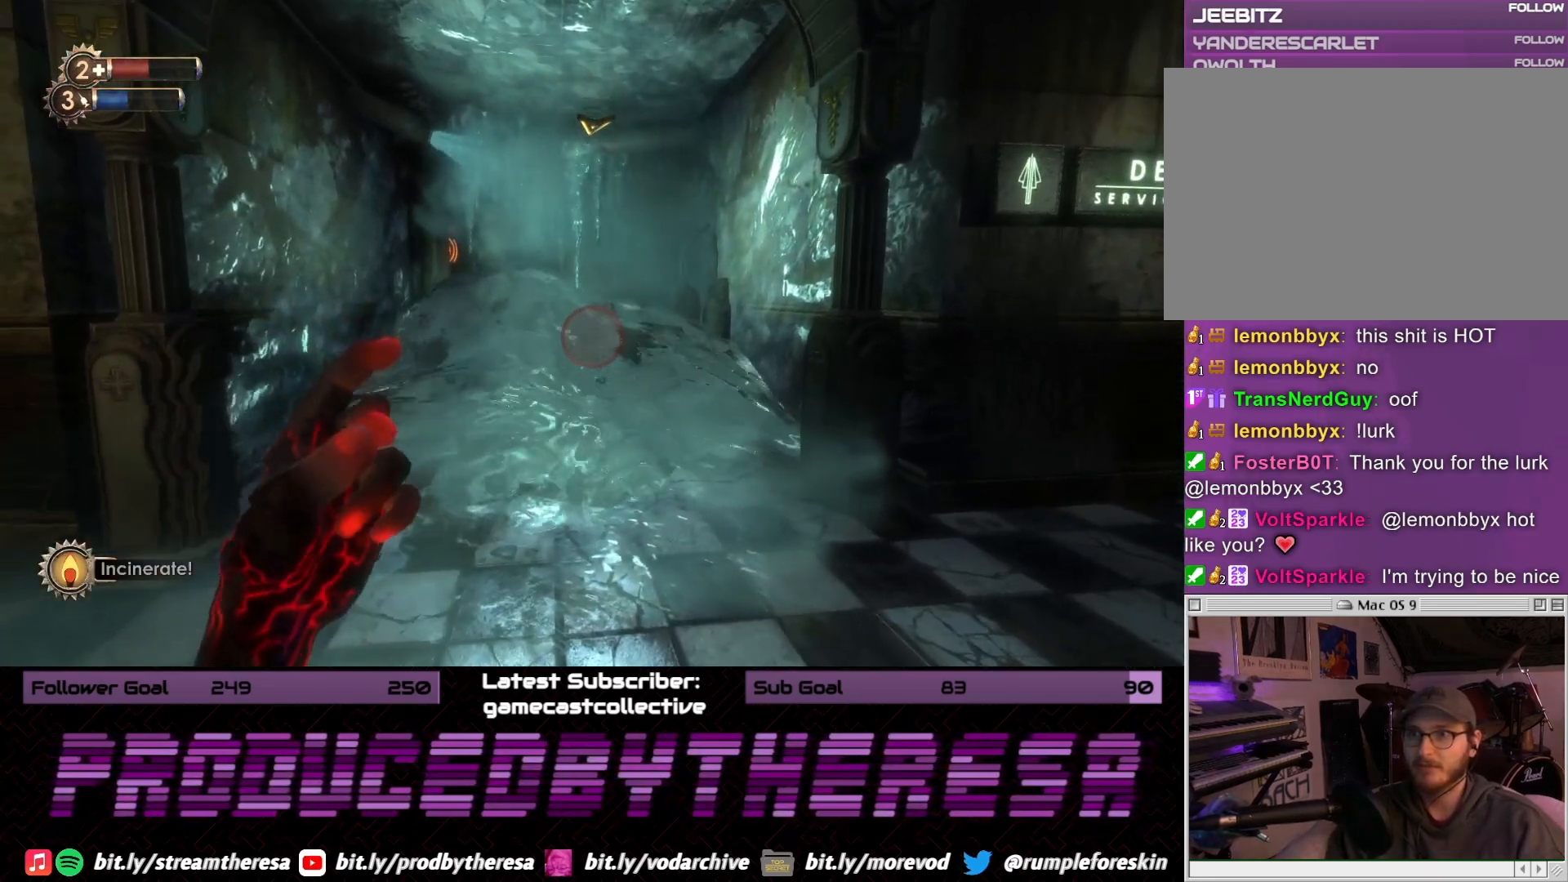
{"dt_ms": 500, "buttons": [], "left_stick": "up", "right_stick": "center", "events": [[167, "left_stick", "up"]]}
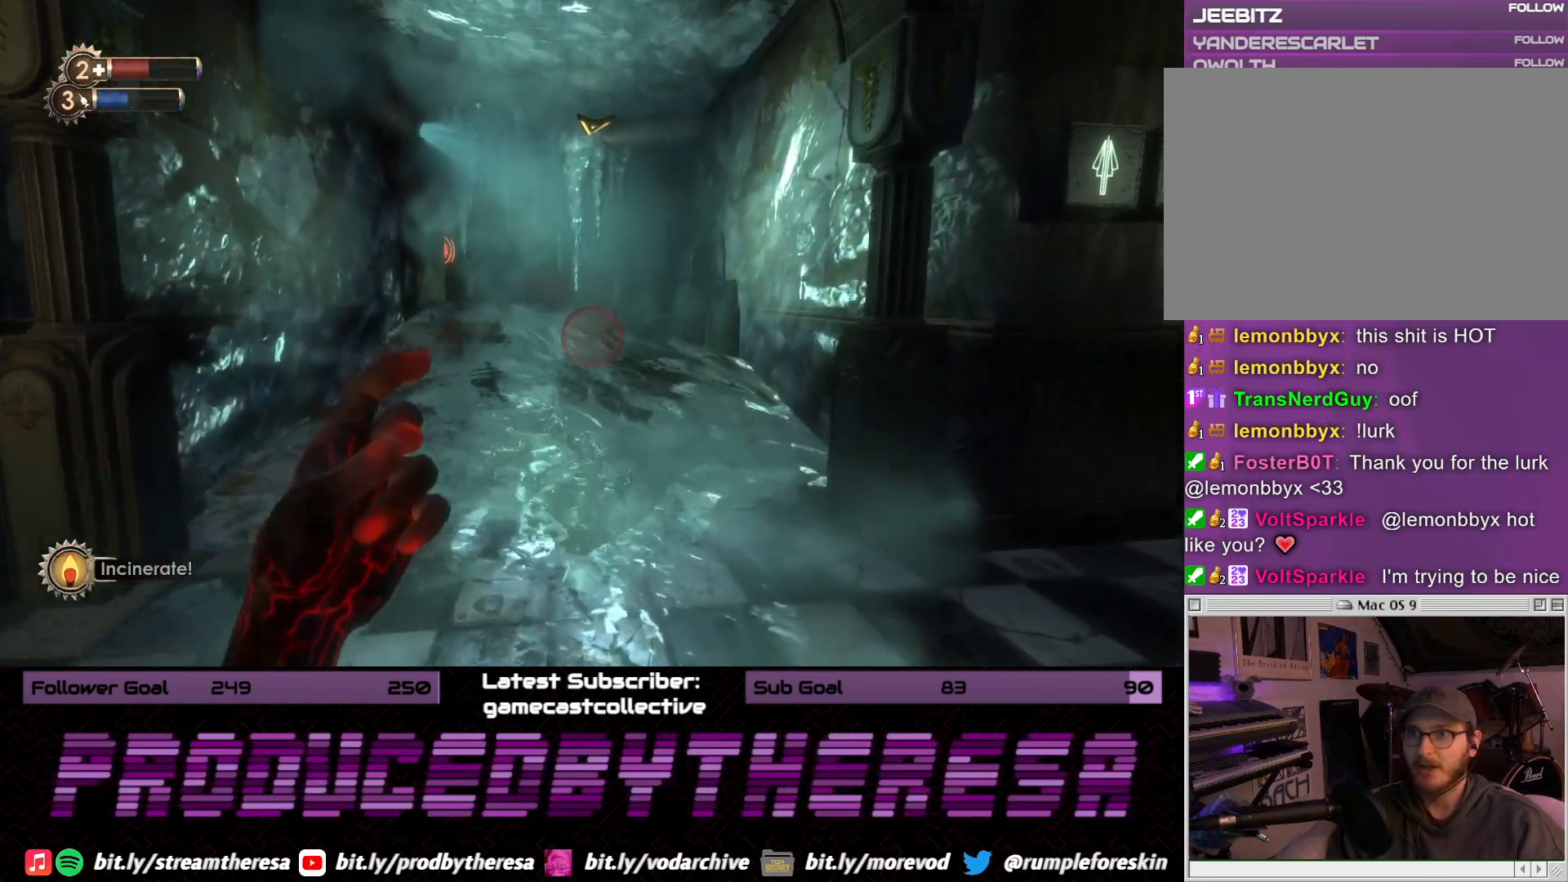
{"dt_ms": 500, "buttons": [], "left_stick": "up", "right_stick": "center", "events": [[167, "left_stick", "center"], [450, "left_stick", "up"]]}
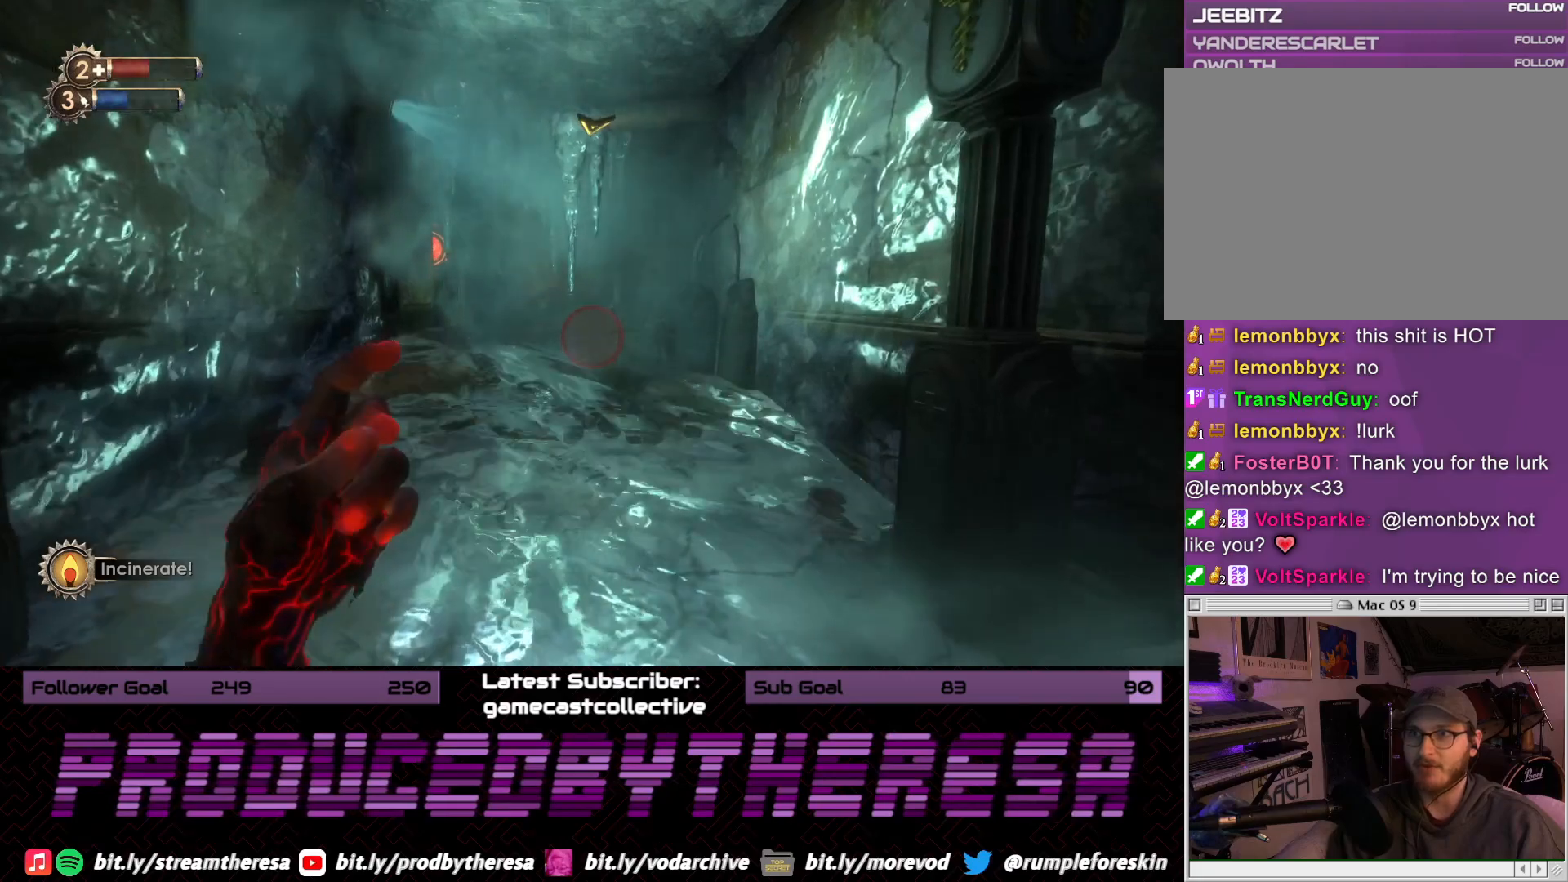
{"dt_ms": 500, "buttons": [], "left_stick": "up", "right_stick": "center", "events": []}
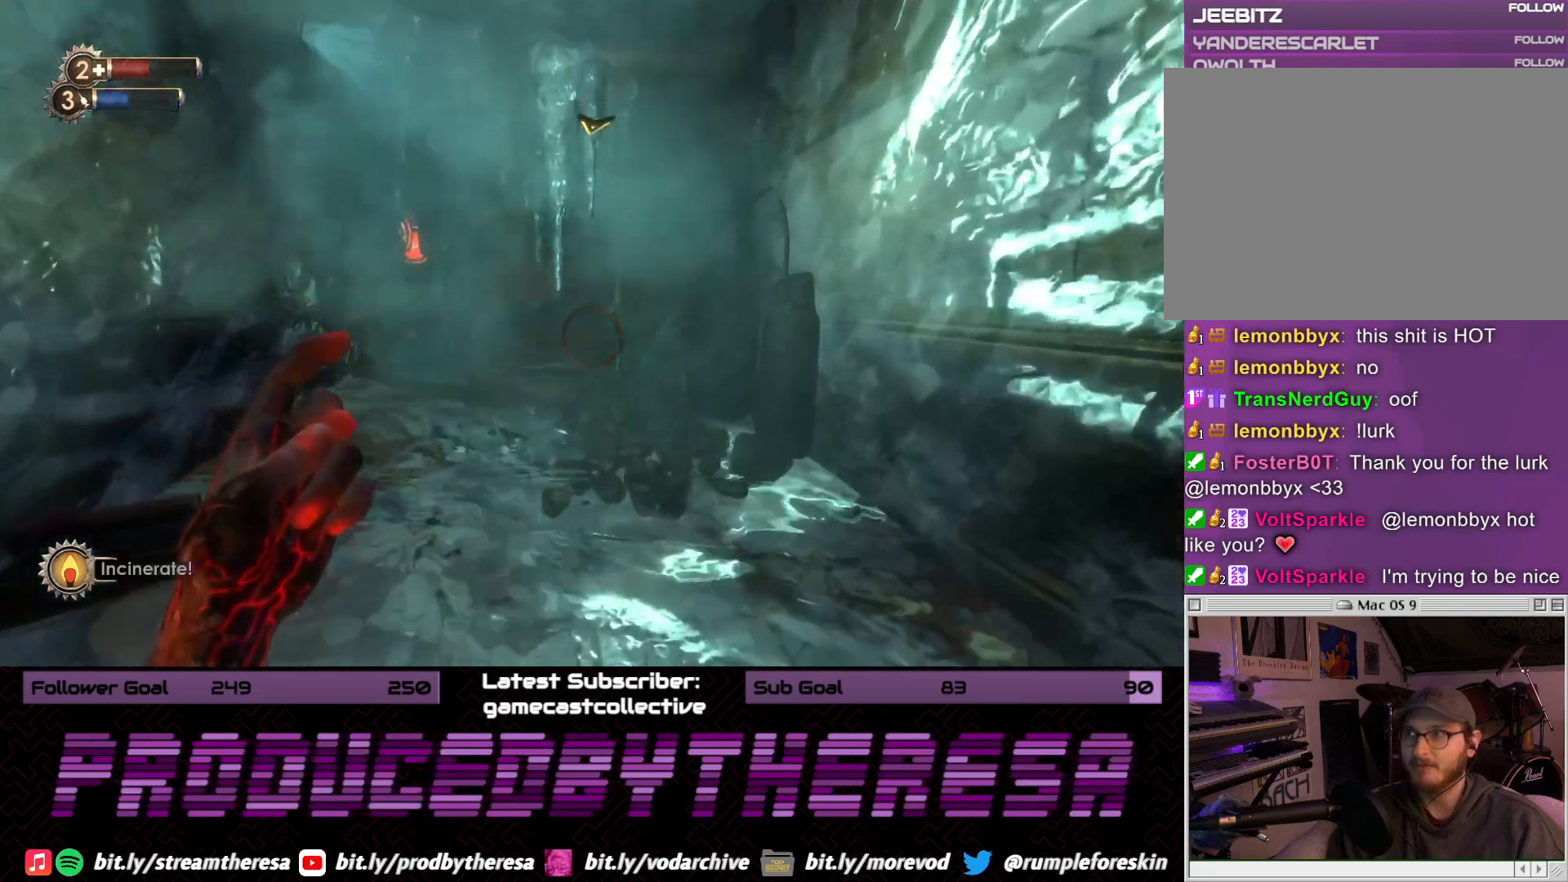
{"dt_ms": 500, "buttons": [], "left_stick": "up-left", "right_stick": "center", "events": [[133, "left_stick", "up-left"]]}
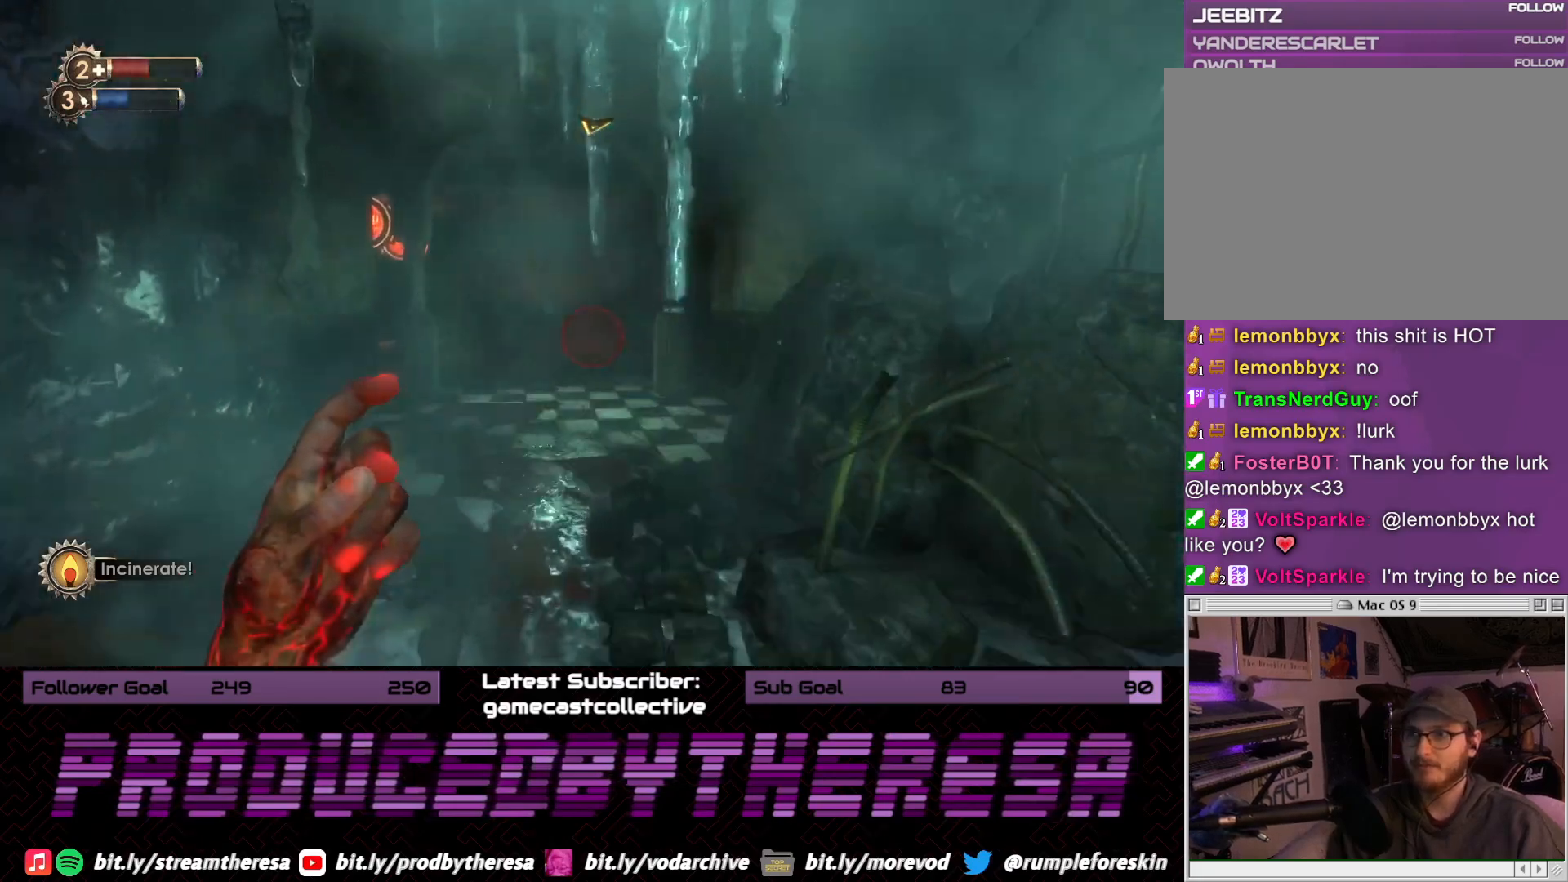
{"dt_ms": 500, "buttons": [], "left_stick": "up-left", "right_stick": "center", "events": [[50, "left_stick", "up"], [117, "right_stick", "right"], [150, "left_stick", "center"], [267, "left_stick", "up-left"], [300, "right_stick", "center"]]}
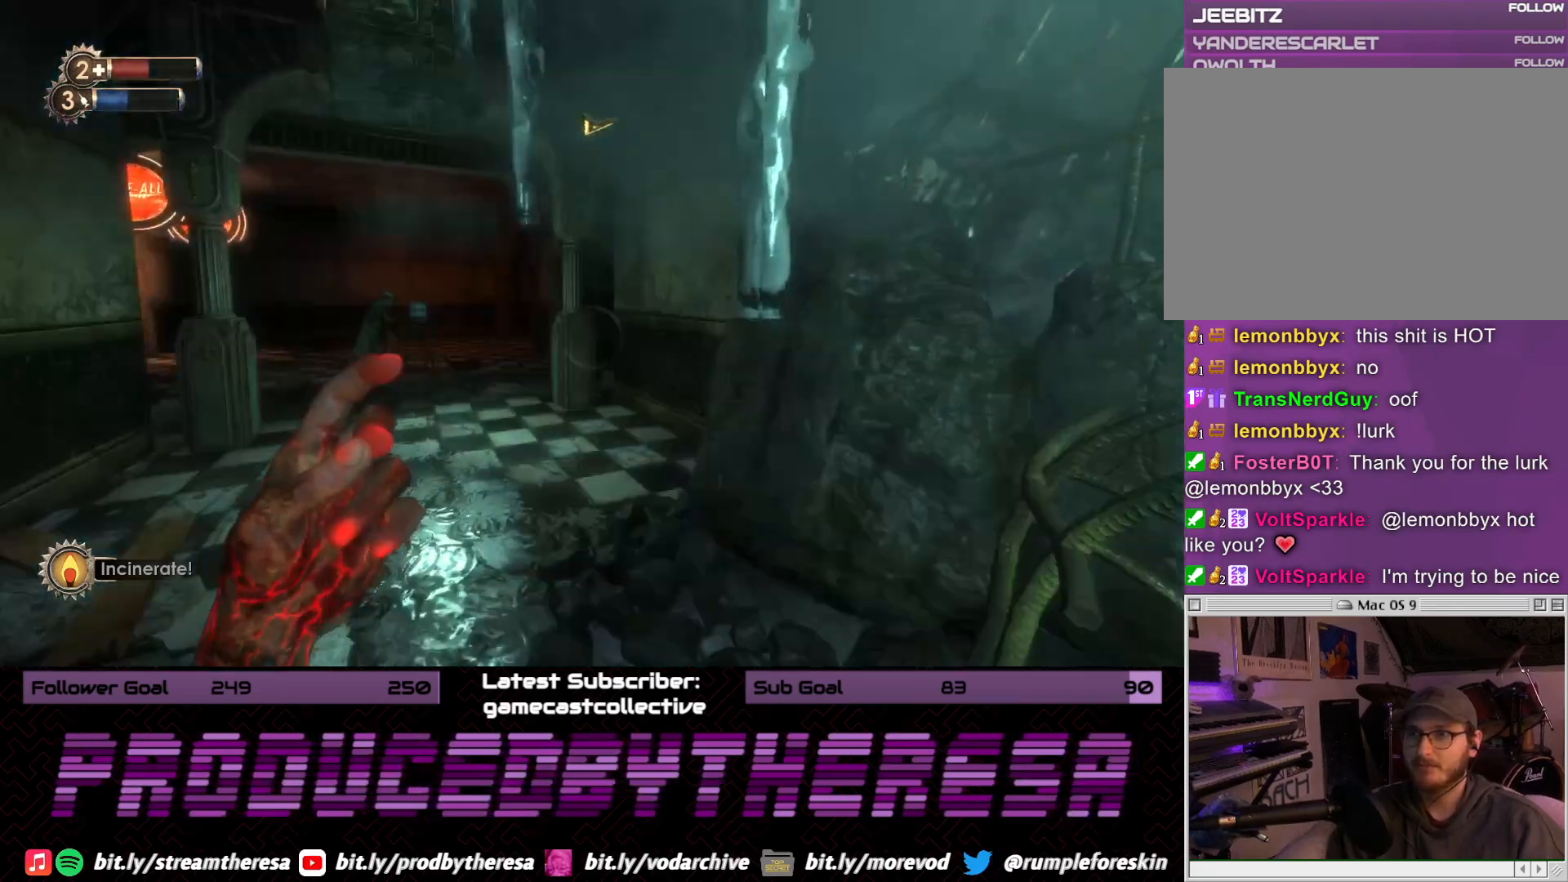
{"dt_ms": 500, "buttons": [], "left_stick": "left", "right_stick": "center", "events": [[167, "right_stick", "left"], [400, "right_stick", "center"], [417, "left_stick", "center"], [467, "left_stick", "left"]]}
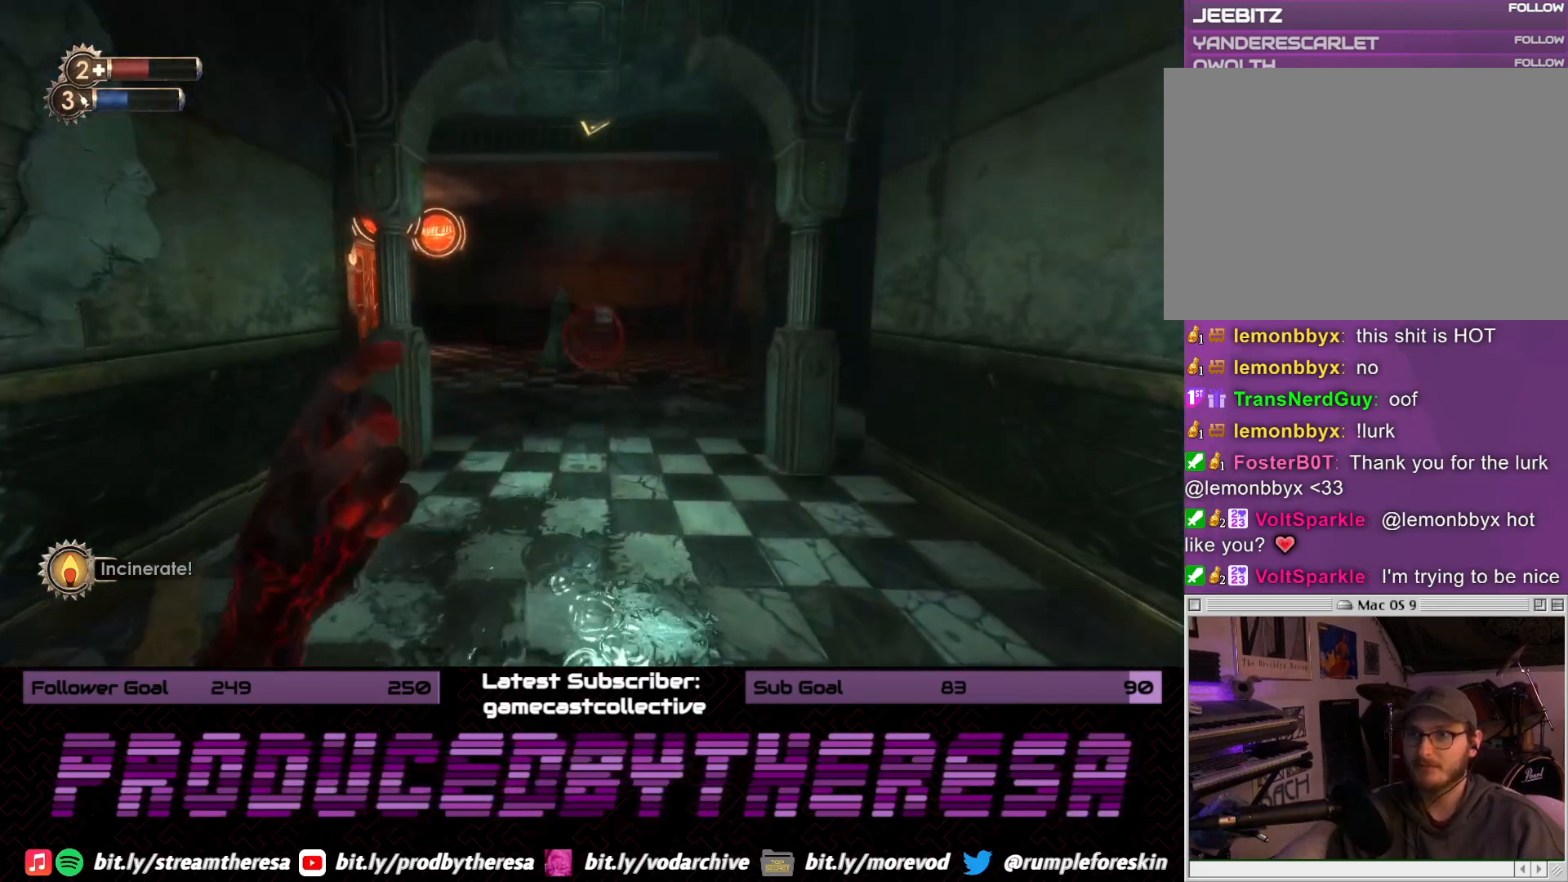
{"dt_ms": 500, "buttons": [], "left_stick": "up-right", "right_stick": "center", "events": [[267, "left_stick", "down-right"], [350, "left_stick", "right"], [467, "left_stick", "up-right"]]}
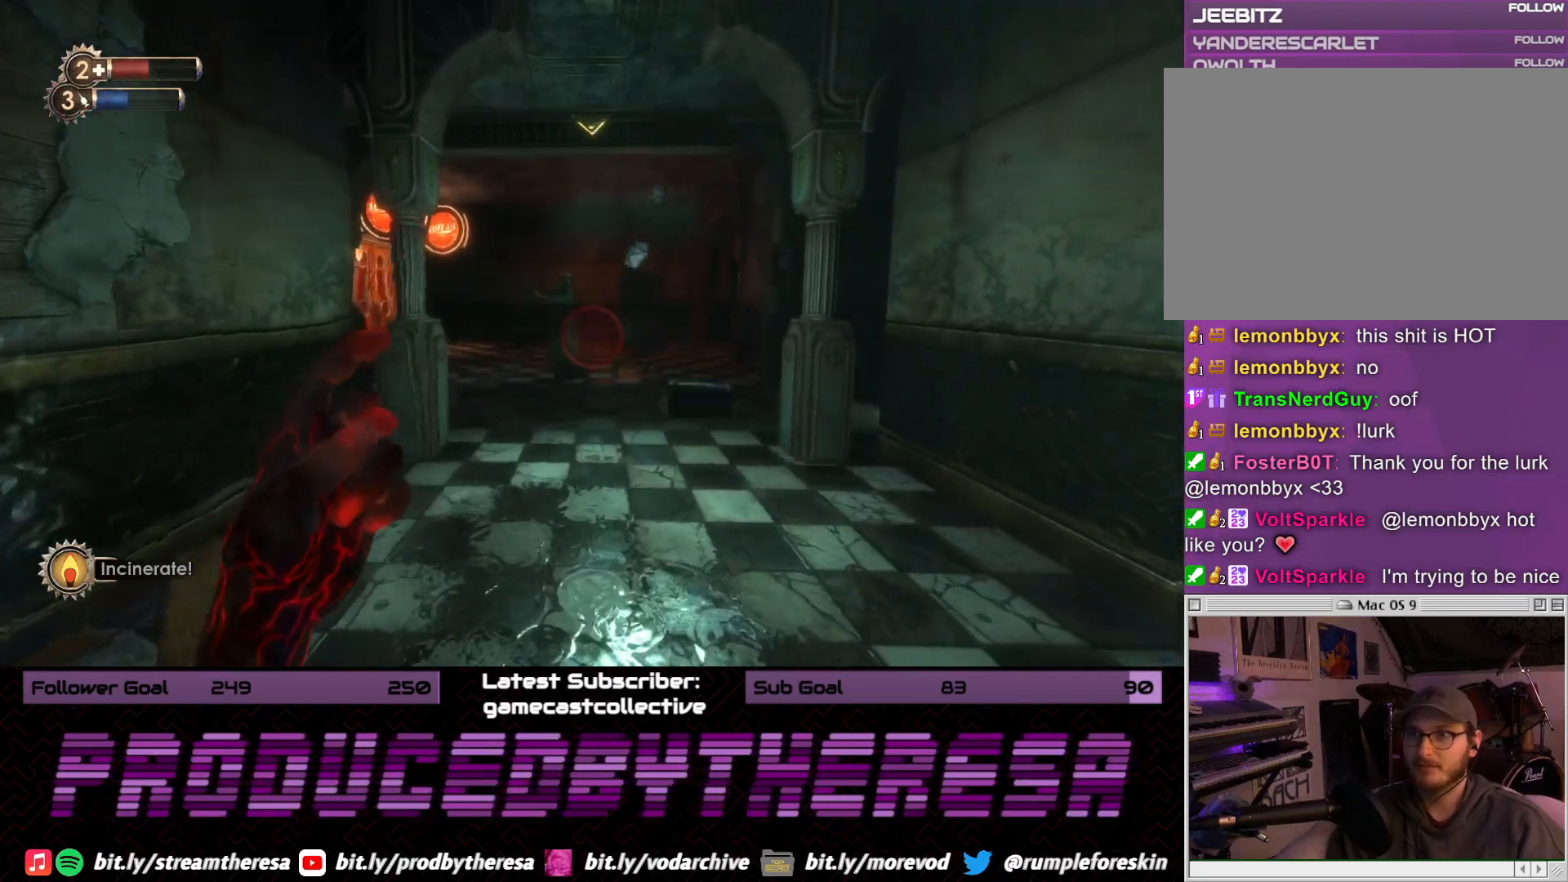
{"dt_ms": 500, "buttons": [], "left_stick": "up", "right_stick": "center", "events": [[17, "left_stick", "up"], [183, "left_stick", "up-left"], [233, "right_stick", "left"], [333, "left_stick", "up"], [333, "right_stick", "center"], [350, "L2", "down"], [450, "L2", "up"]]}
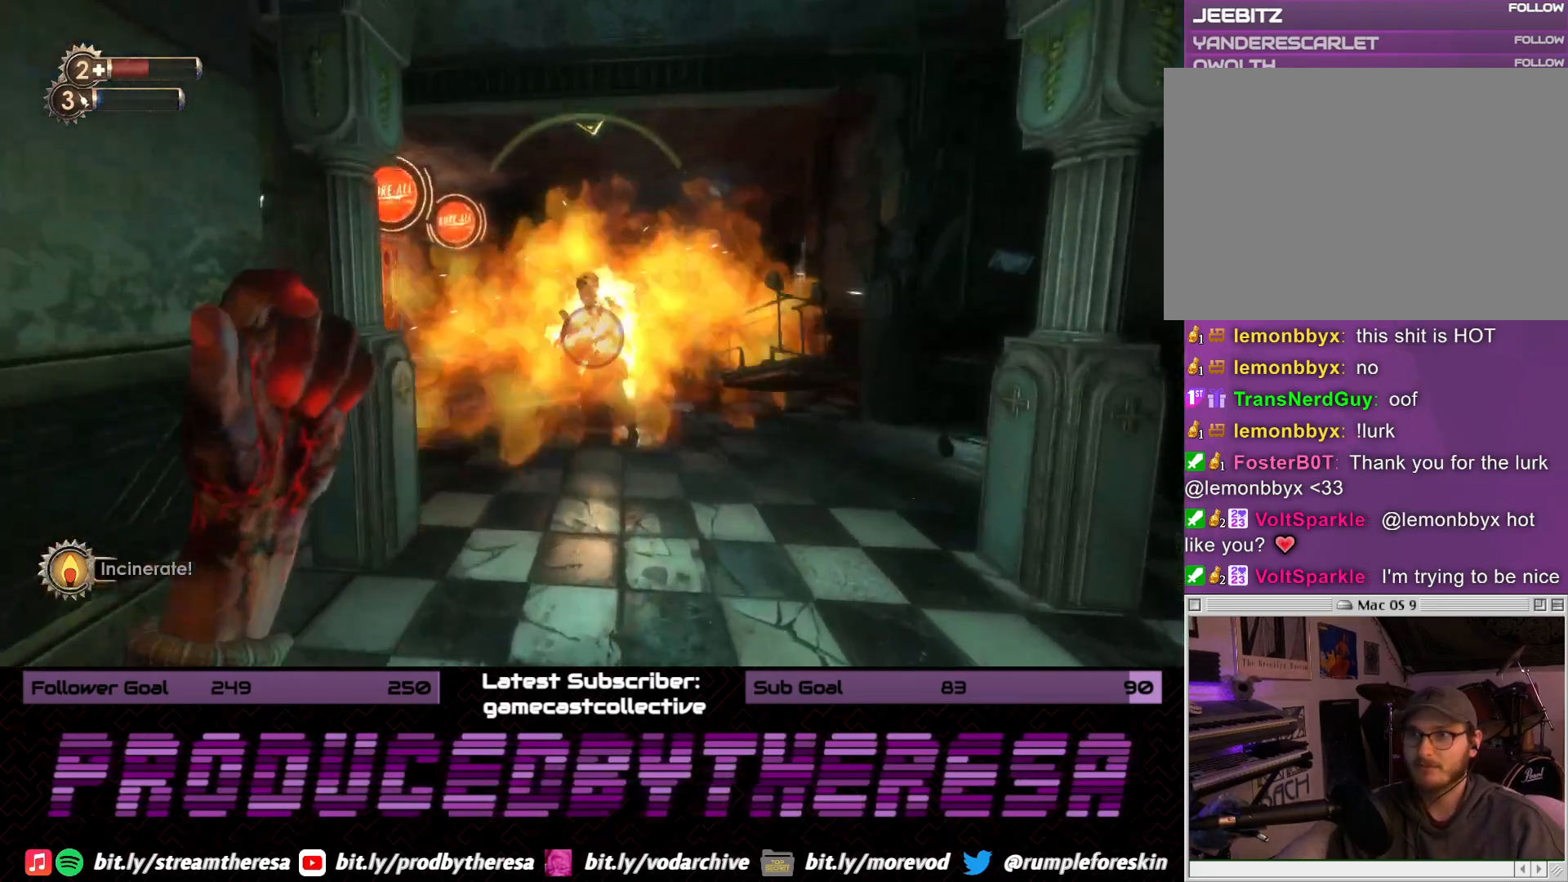
{"dt_ms": 500, "buttons": [], "left_stick": "up-right", "right_stick": "left", "events": [[33, "left_stick", "right"], [50, "right_stick", "left"], [250, "left_stick", "up-right"], [267, "right_stick", "center"], [367, "right_stick", "left"]]}
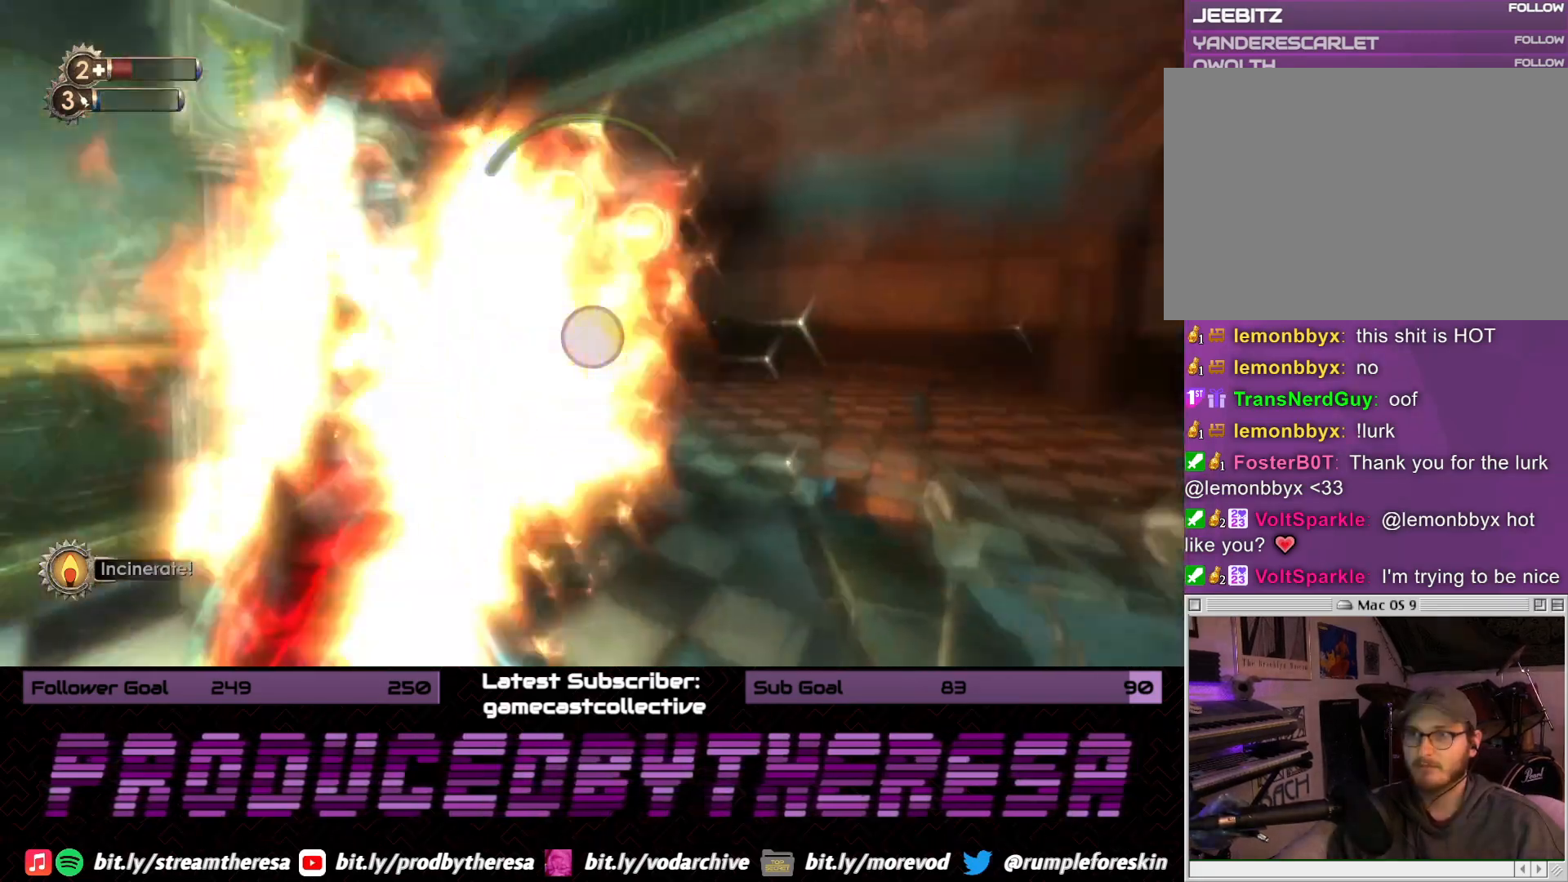
{"dt_ms": 500, "buttons": ["R2"], "left_stick": "right", "right_stick": "left", "events": [[150, "left_stick", "right"], [217, "R2", "down"], [367, "R2", "up"], [417, "R2", "down"]]}
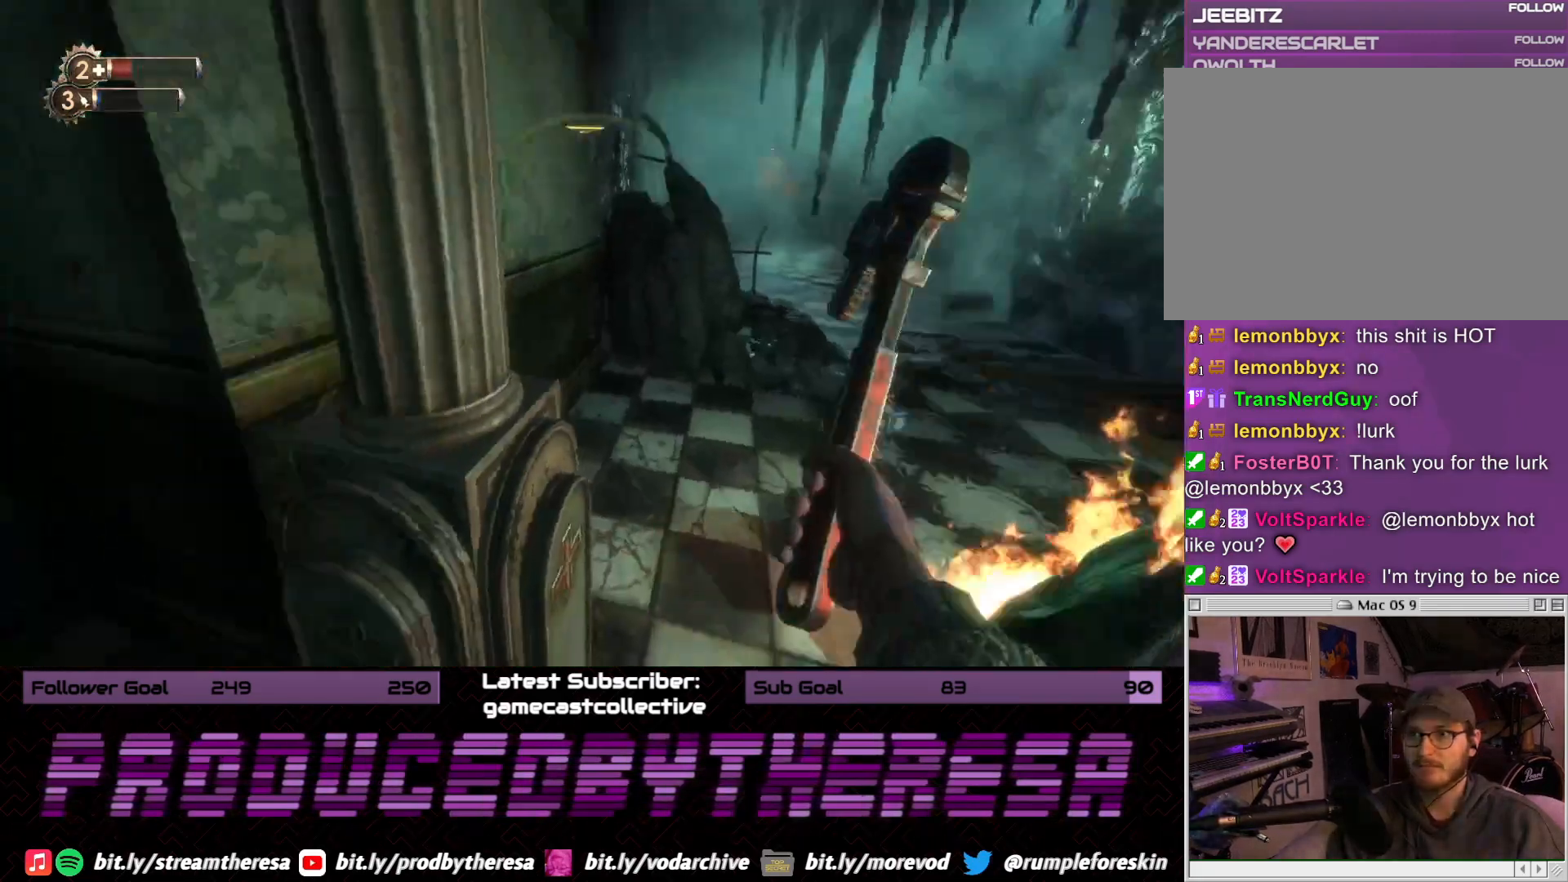
{"dt_ms": 1000, "buttons": ["R2"], "left_stick": "up-left", "right_stick": "left", "events": [[33, "right_stick", "center"], [50, "R2", "up"], [183, "right_stick", "right"], [350, "R2", "down"], [367, "left_stick", "down-right"], [500, "right_stick", "left"], [517, "R2", "up"], [600, "R2", "down"], [667, "R2", "up"], [750, "left_stick", "up-right"], [750, "right_stick", "center"], [850, "right_stick", "left"], [867, "left_stick", "up-left"], [983, "R2", "down"]]}
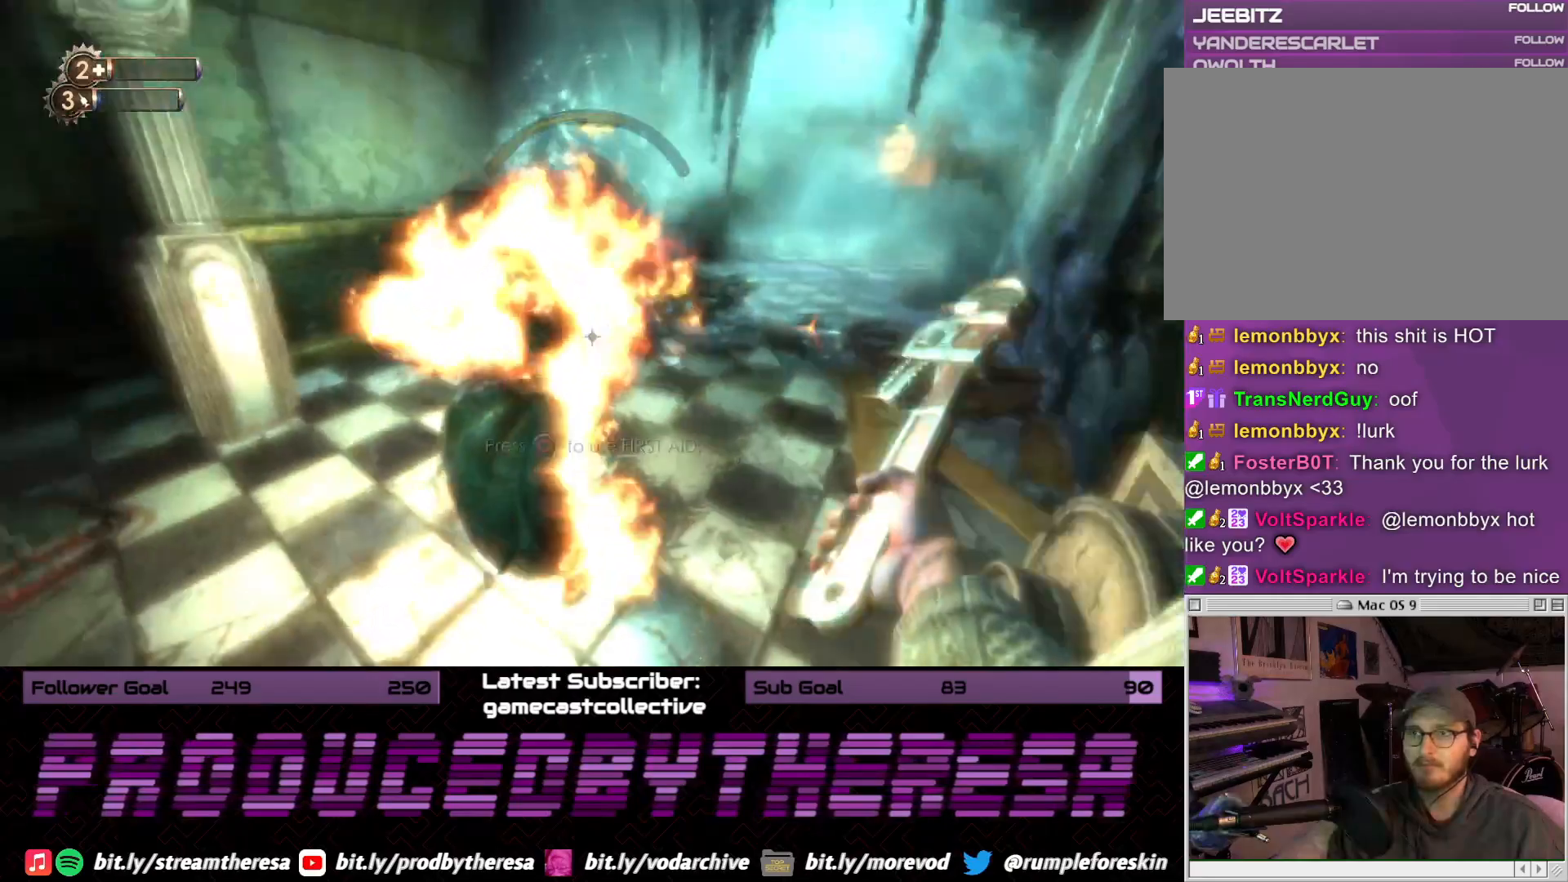
{"dt_ms": 1000, "buttons": [], "left_stick": "right", "right_stick": "center", "events": [[33, "right_stick", "center"], [117, "R2", "up"], [167, "left_stick", "down-left"], [183, "right_stick", "right"], [217, "R2", "down"], [250, "left_stick", "down"], [283, "right_stick", "center"], [333, "R2", "up"], [400, "right_stick", "down"], [600, "right_stick", "center"], [783, "right_stick", "down-right"], [800, "left_stick", "down-right"], [867, "right_stick", "center"], [950, "left_stick", "right"]]}
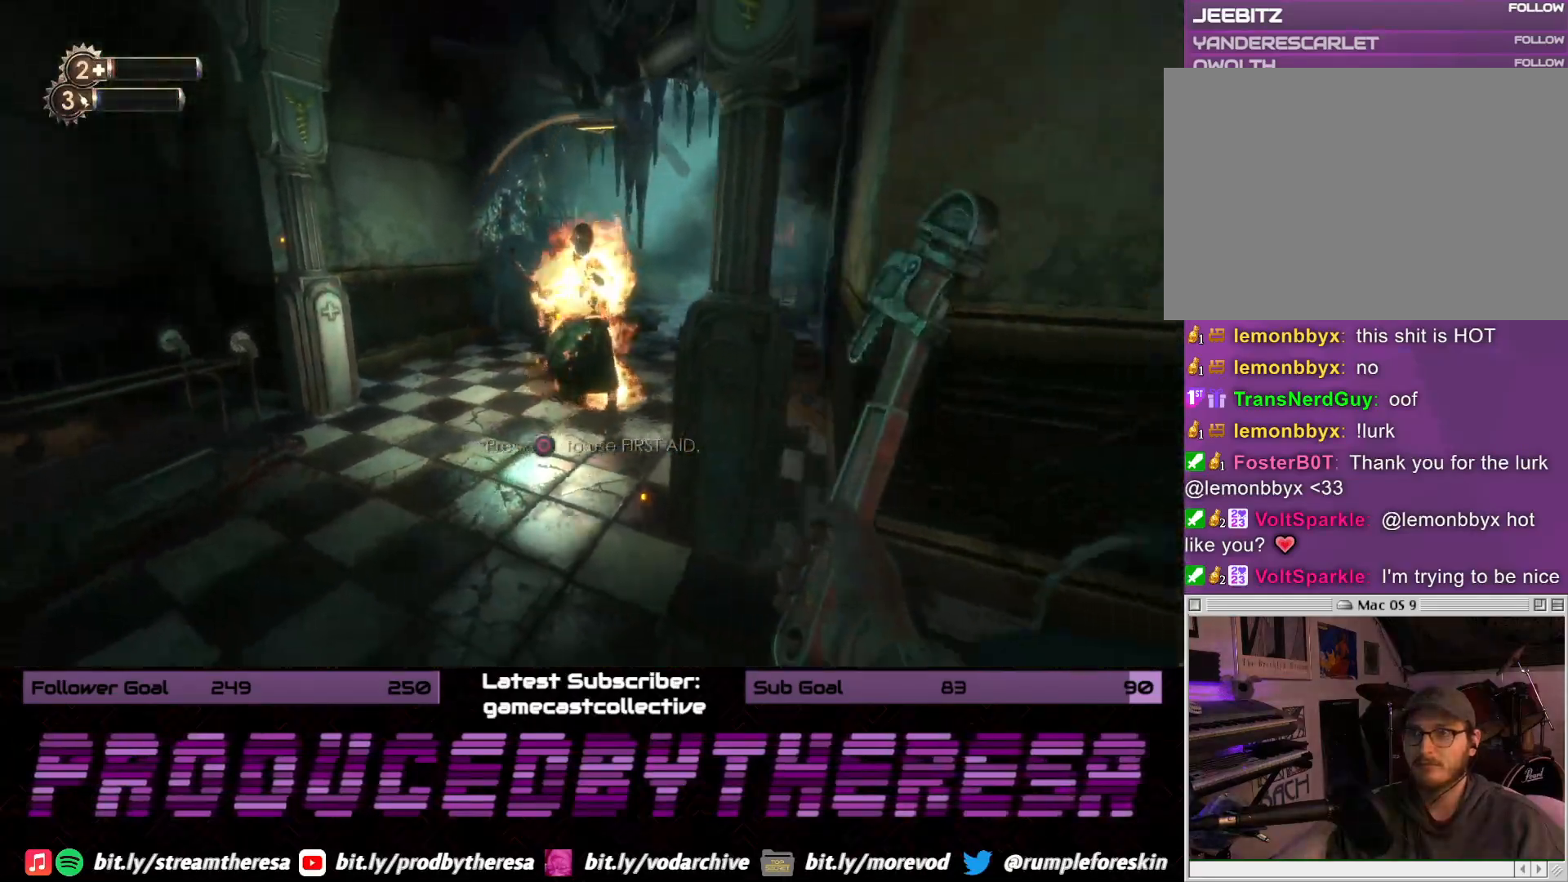
{"dt_ms": 500, "buttons": ["CIRCLE"], "left_stick": "right", "right_stick": "center", "events": [[33, "TRIANGLE", "down"], [117, "TRIANGLE", "up"], [433, "CIRCLE", "down"]]}
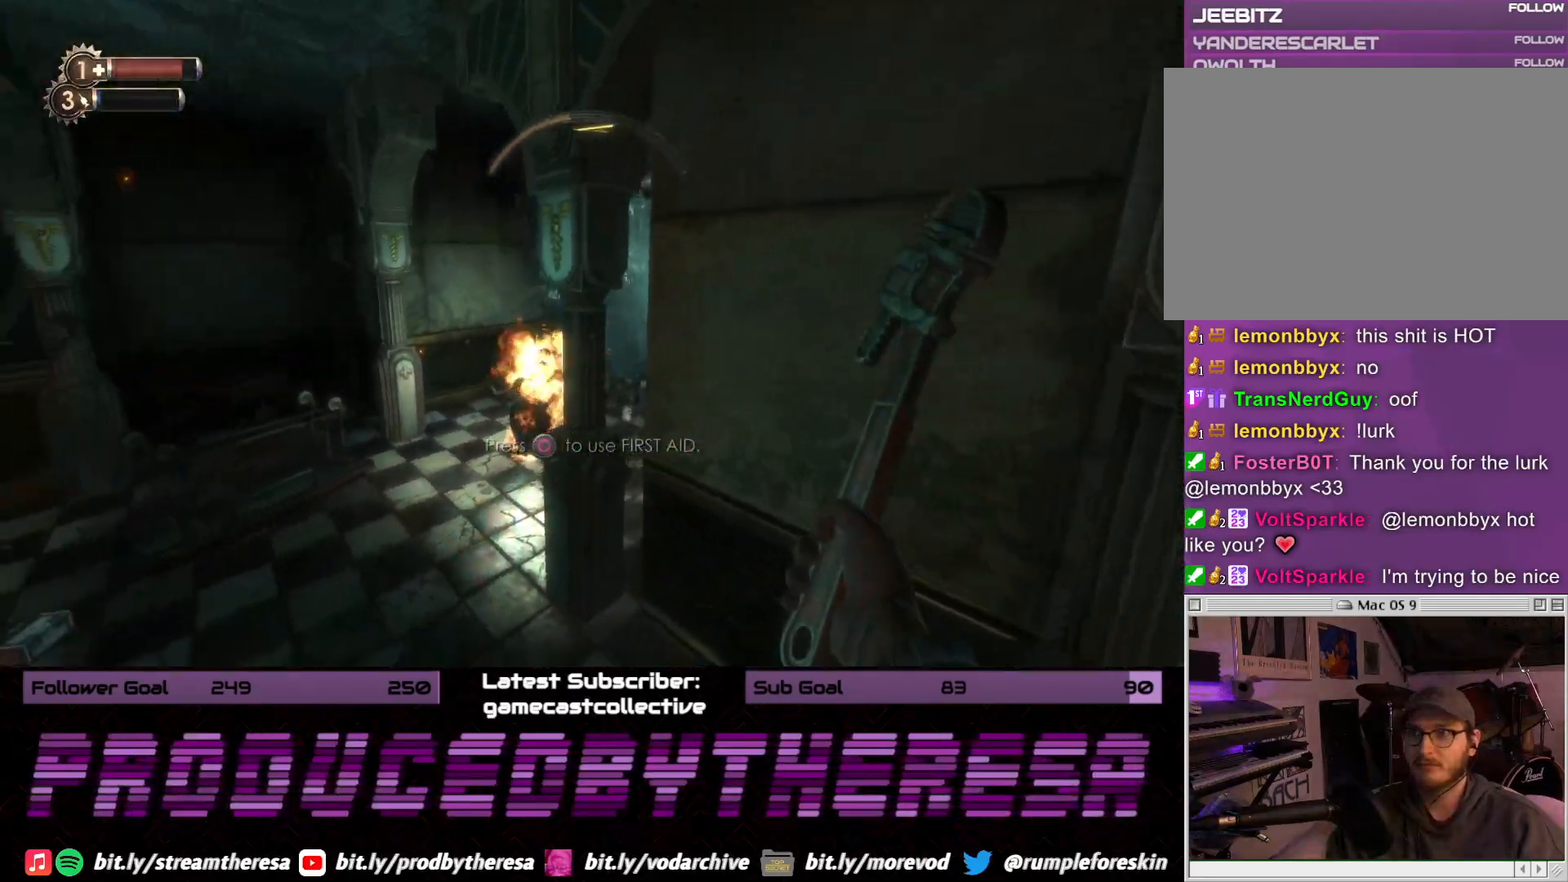
{"dt_ms": 500, "buttons": [], "left_stick": "left", "right_stick": "center", "events": [[33, "CIRCLE", "up"], [200, "left_stick", "up"], [300, "left_stick", "left"]]}
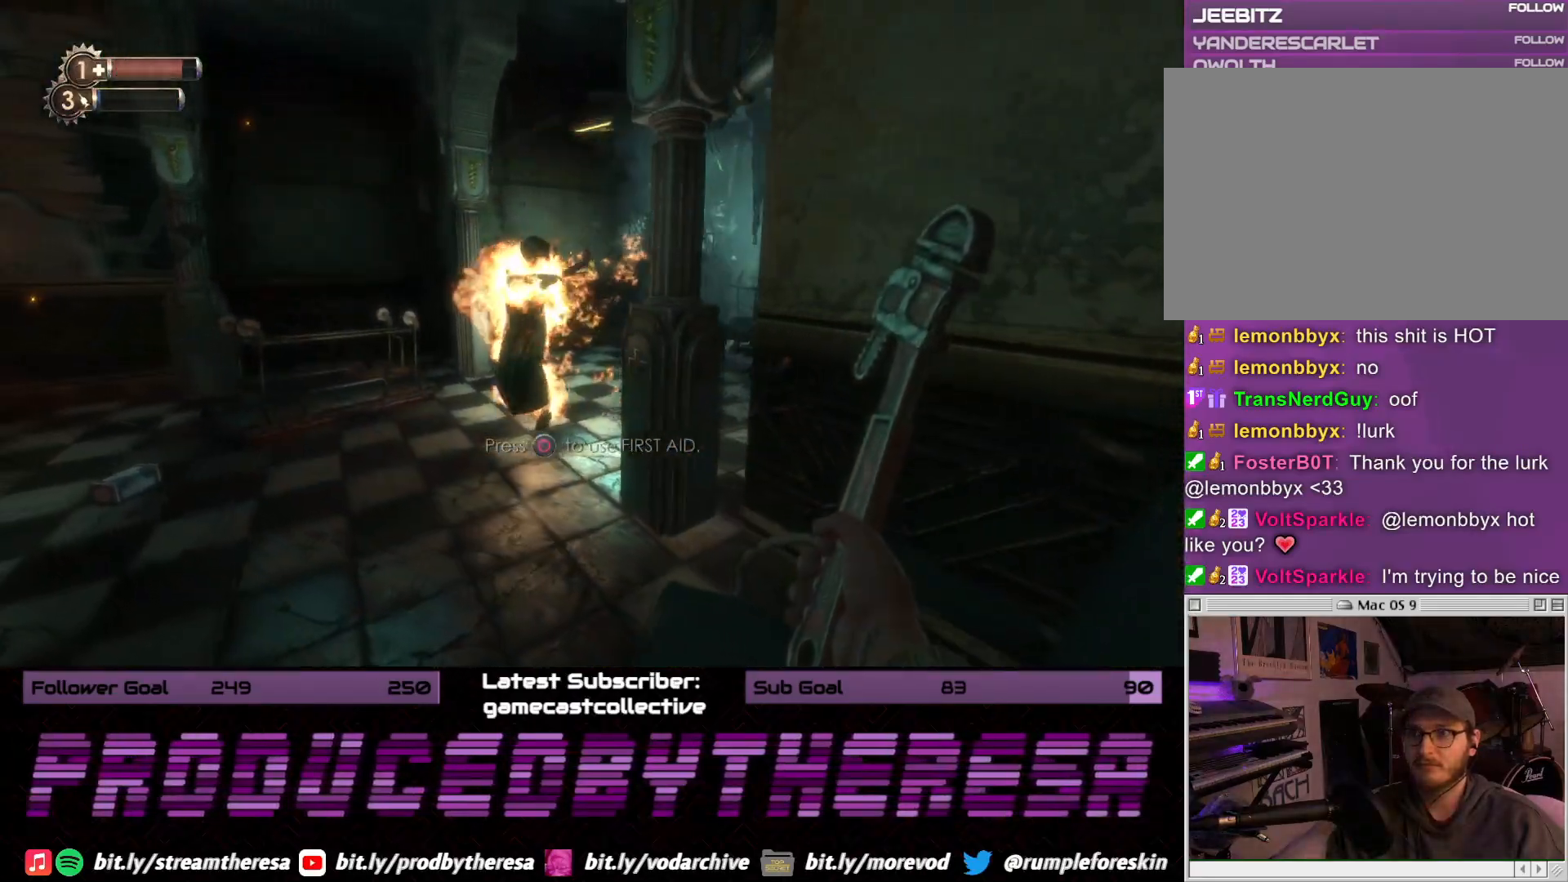
{"dt_ms": 1000, "buttons": [], "left_stick": "up-left", "right_stick": "right", "events": [[33, "left_stick", "up-left"], [67, "right_stick", "right"], [350, "R2", "down"], [483, "left_stick", "down-left"], [500, "R2", "up"], [717, "left_stick", "left"], [817, "left_stick", "up-left"]]}
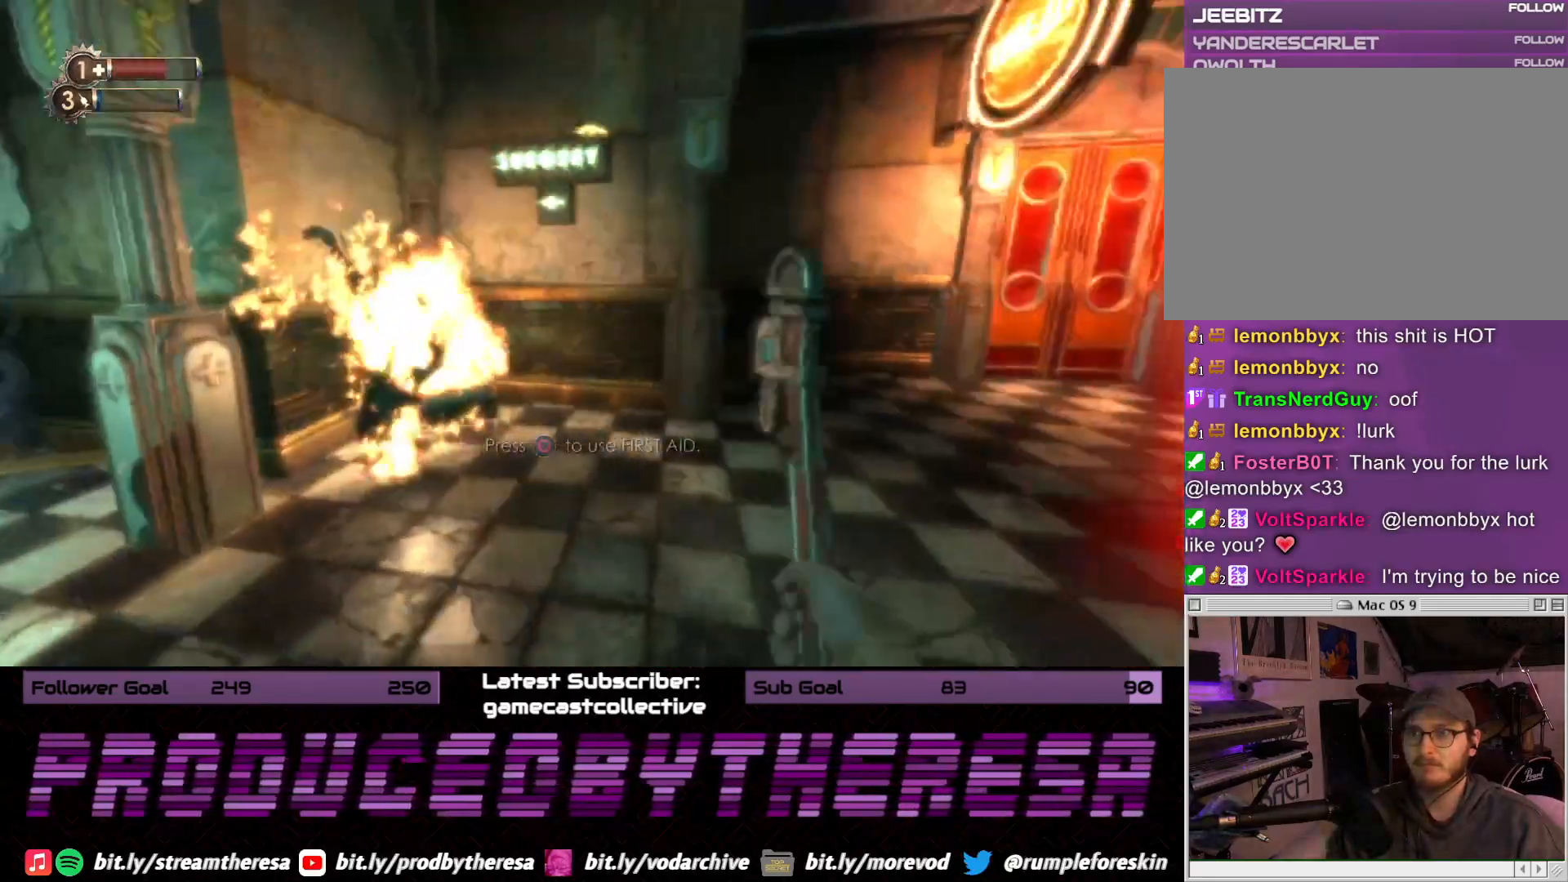
{"dt_ms": 500, "buttons": [], "left_stick": "right", "right_stick": "right", "events": [[133, "left_stick", "left"], [317, "R2", "down"], [400, "left_stick", "up"], [450, "R2", "up"], [467, "left_stick", "right"]]}
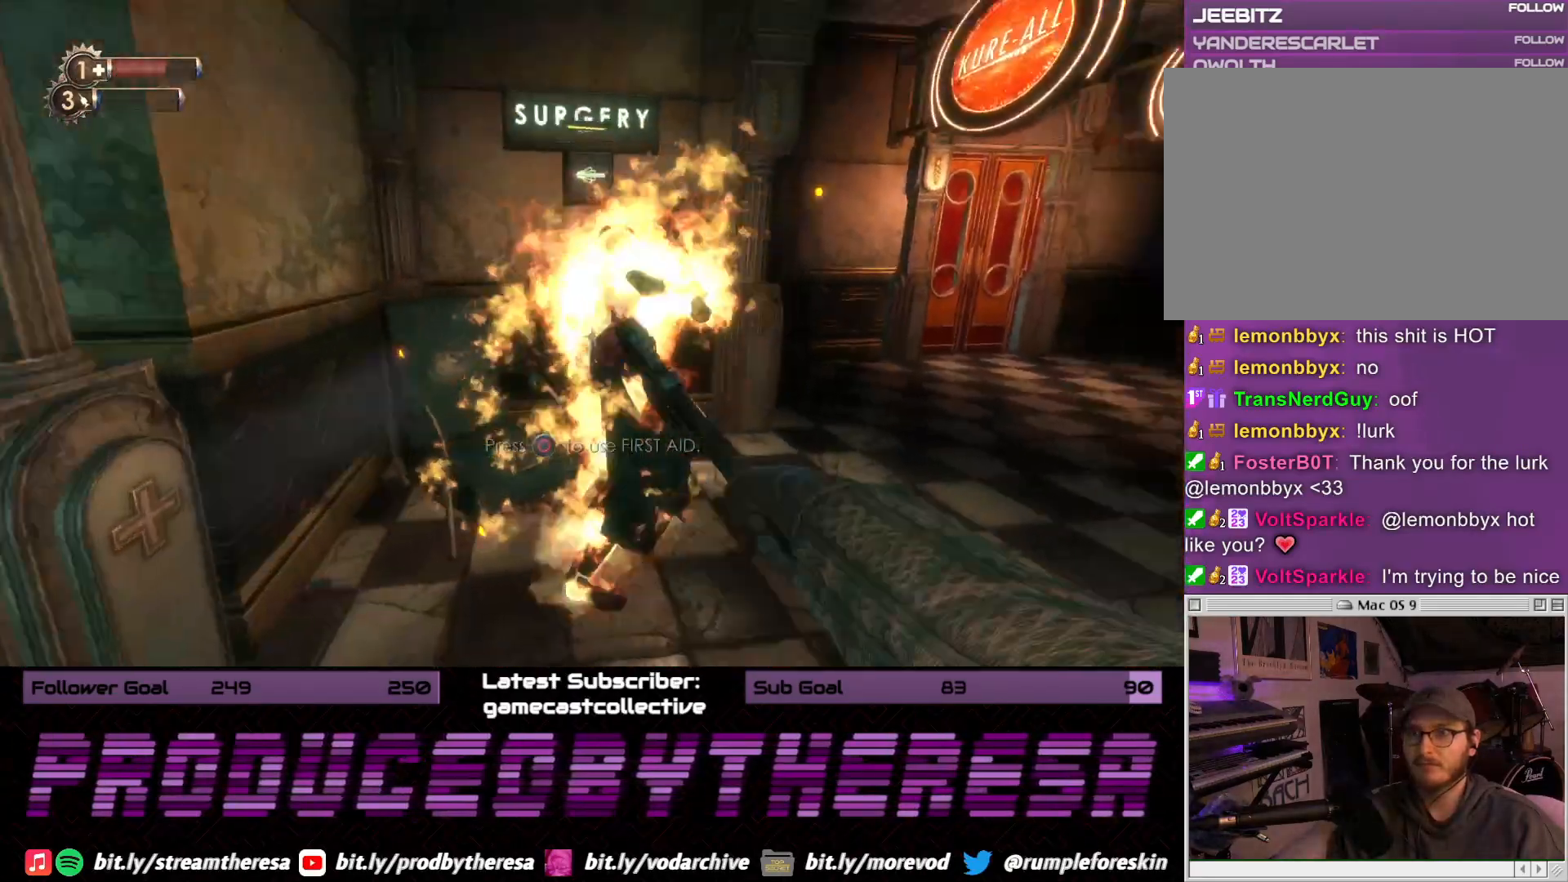
{"dt_ms": 500, "buttons": [], "left_stick": "up-right", "right_stick": "center", "events": [[67, "right_stick", "center"], [183, "right_stick", "left"], [400, "right_stick", "center"], [433, "left_stick", "up-right"]]}
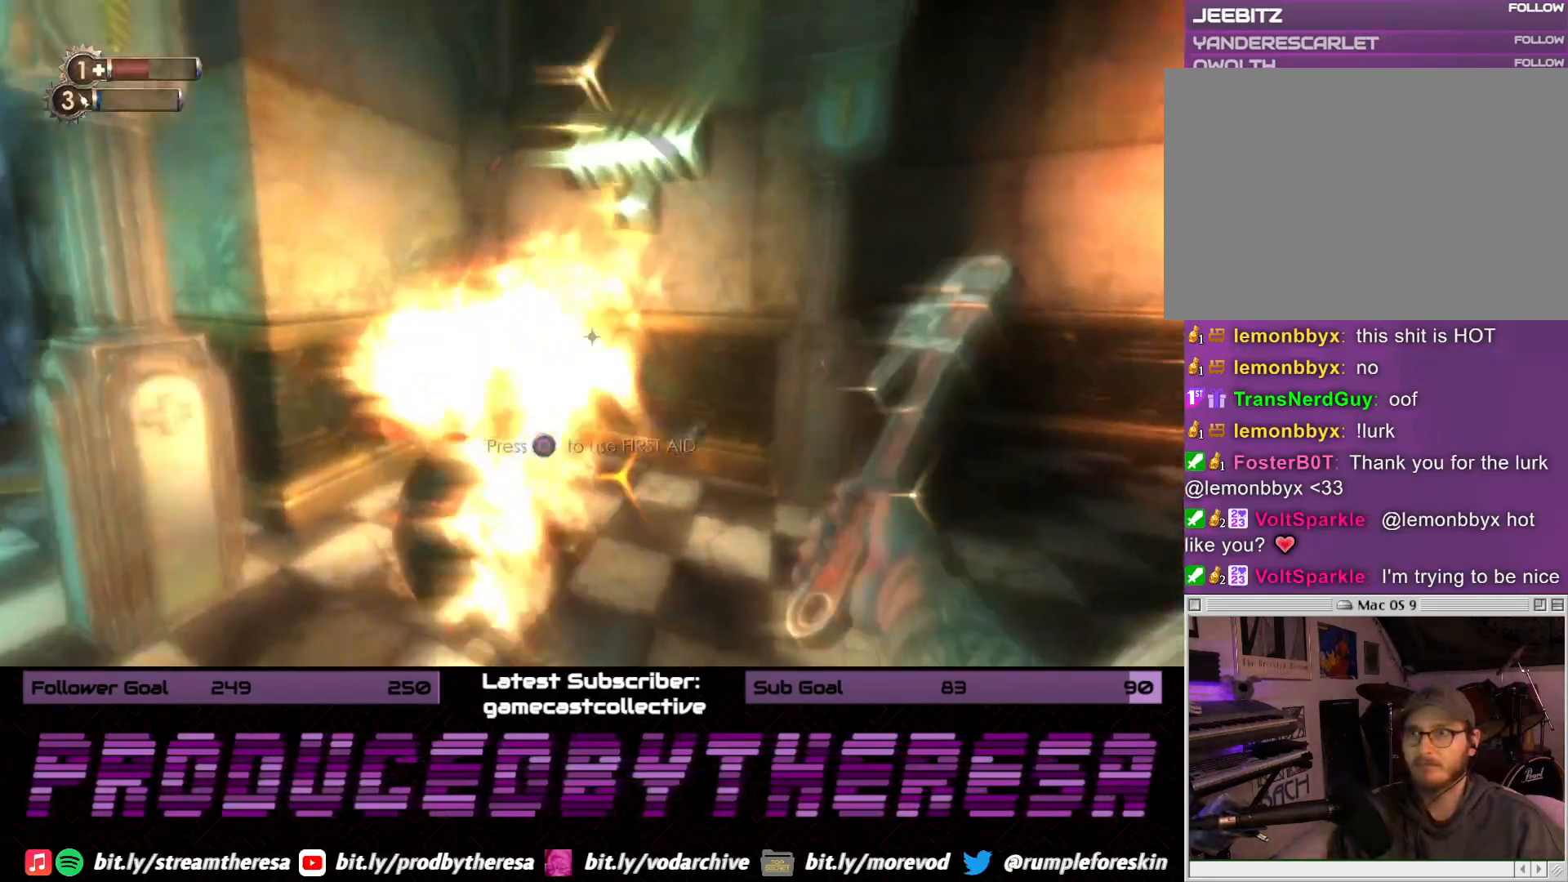
{"dt_ms": 500, "buttons": [], "left_stick": "up", "right_stick": "left", "events": [[17, "right_stick", "left"], [100, "left_stick", "down-right"], [200, "R2", "down"], [233, "left_stick", "up-right"], [317, "right_stick", "center"], [350, "R2", "up"], [417, "right_stick", "left"], [450, "left_stick", "up"]]}